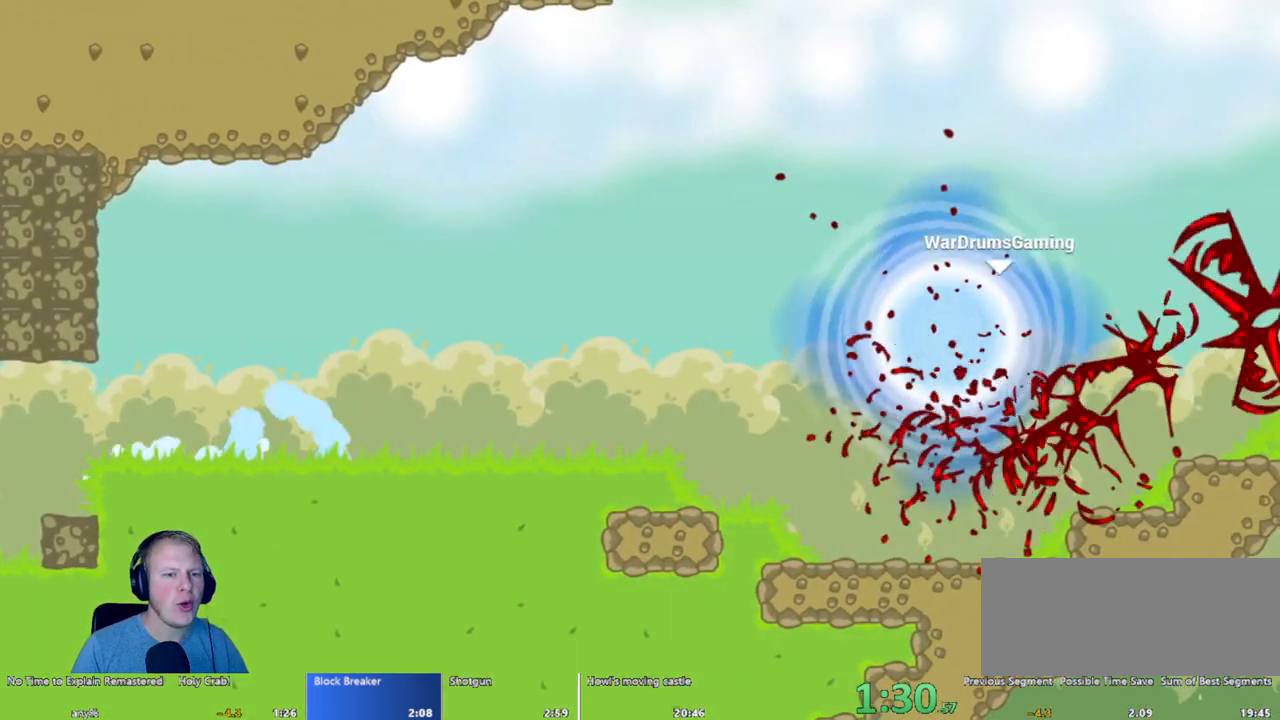
Gameplay with keyboard and mouse; each line is a JSON object with the keys and mouse buttons held at the frame after it. "events" lists presses ("down") and releases ("up") of "a", "d", "escape", "s", "w", "mouse_left" and "mouse_right" between this image and that frame as [ms after this image, input, new state], when the widget could be followed in between. "mouse_left", "mouse_right" = the "left", "right" buttons of the "mouse" list. No other keys are recorded. Mouse movement is not recorded.
{"keys": [], "mouse": [], "events": []}
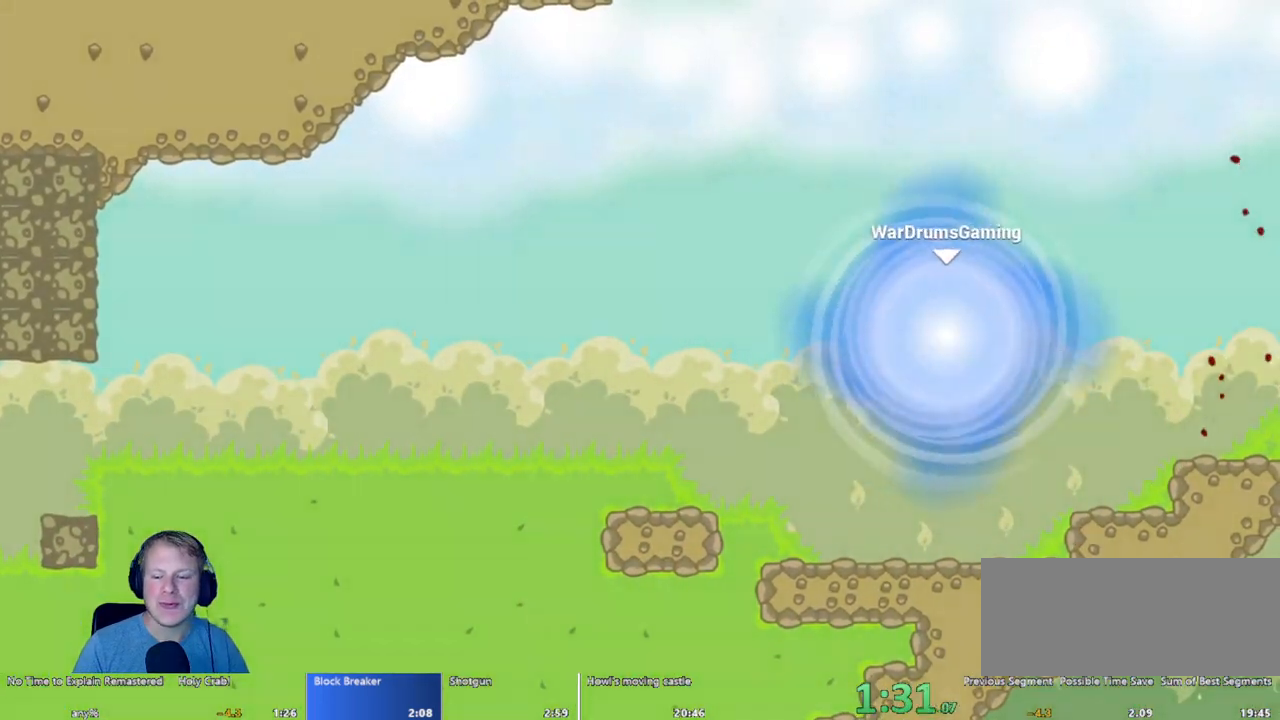
{"keys": [], "mouse": [], "events": []}
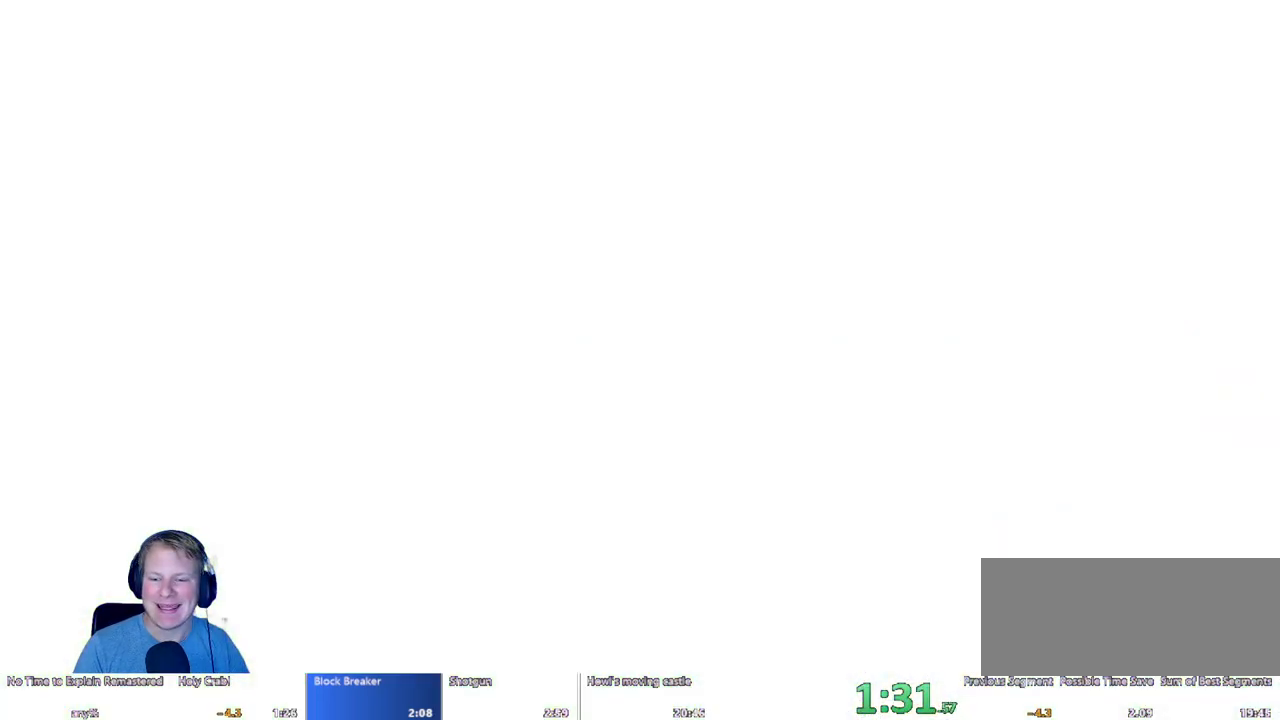
{"keys": [], "mouse": [], "events": []}
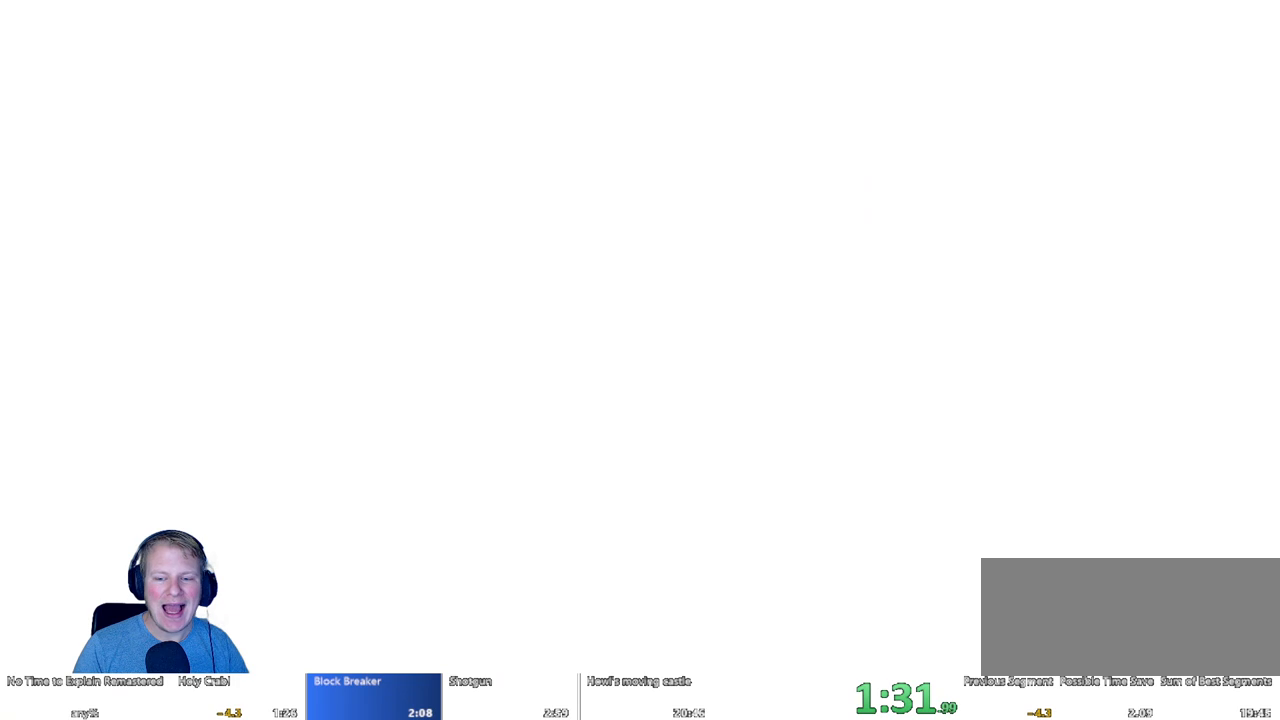
{"keys": ["d"], "mouse": [], "events": [[500, "d", "down"]]}
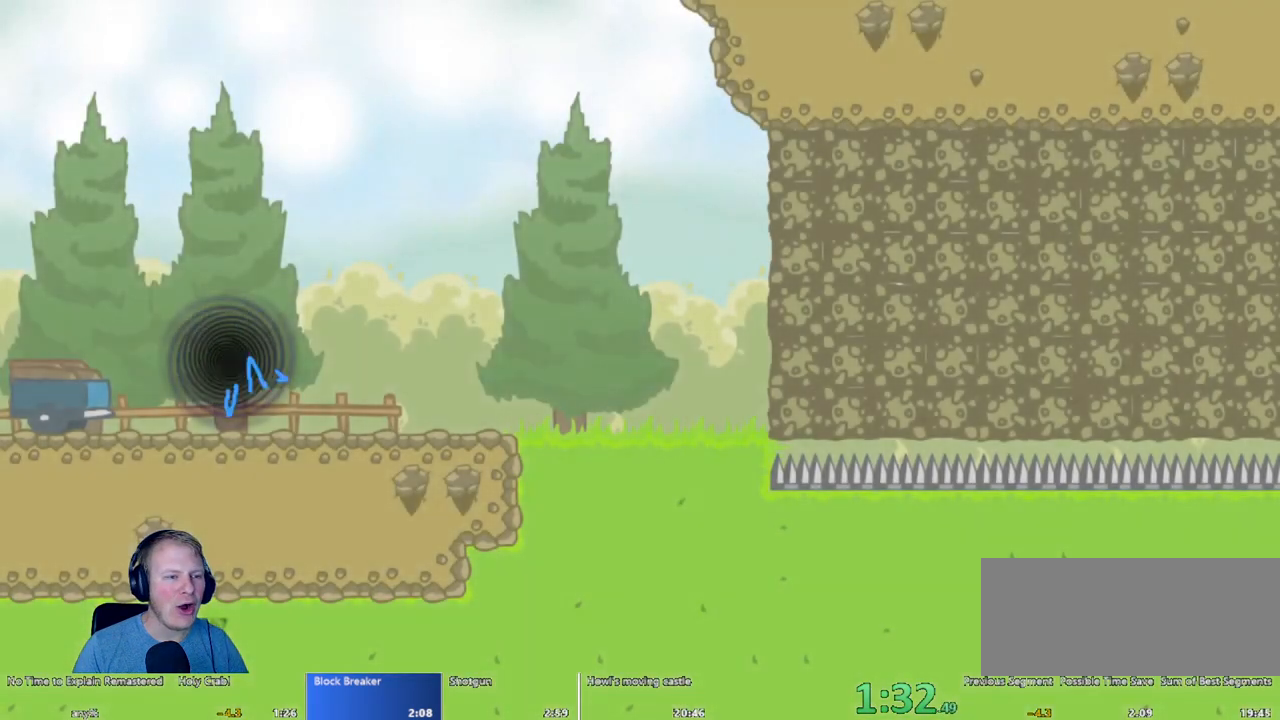
{"keys": ["d"], "mouse": [], "events": []}
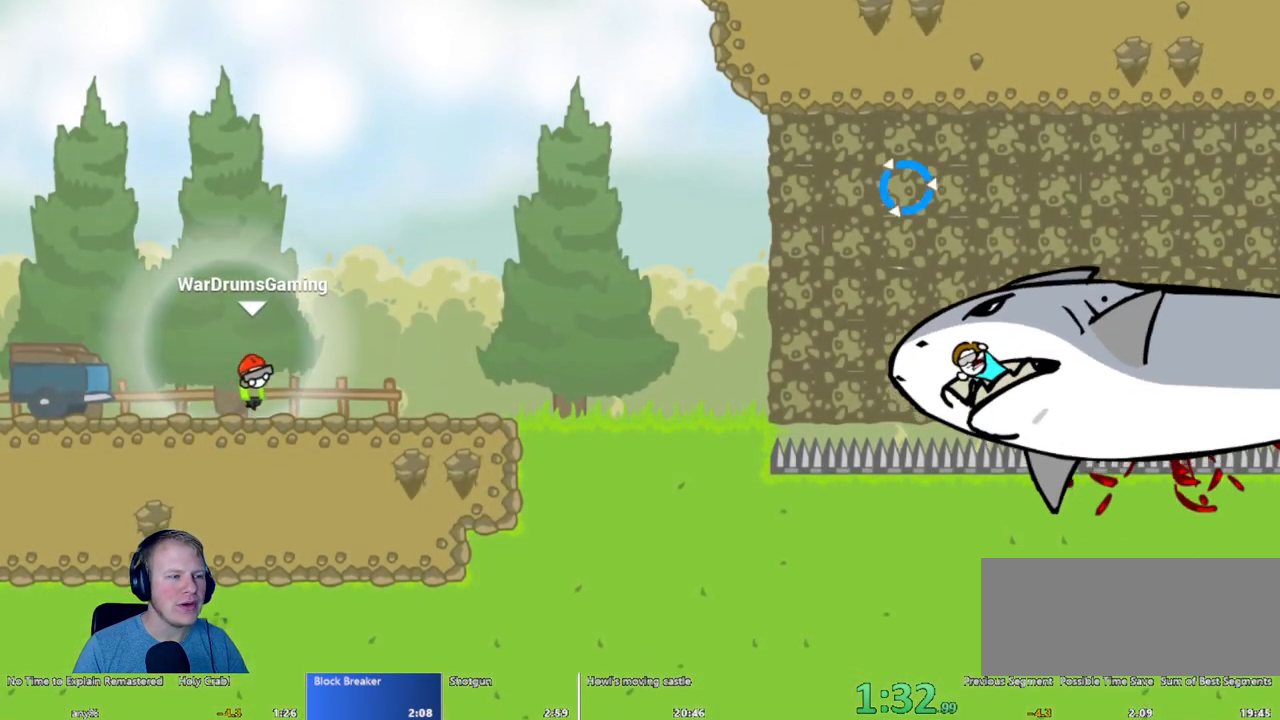
{"keys": ["d"], "mouse": ["left"], "events": [[217, "mouse_left", "down"]]}
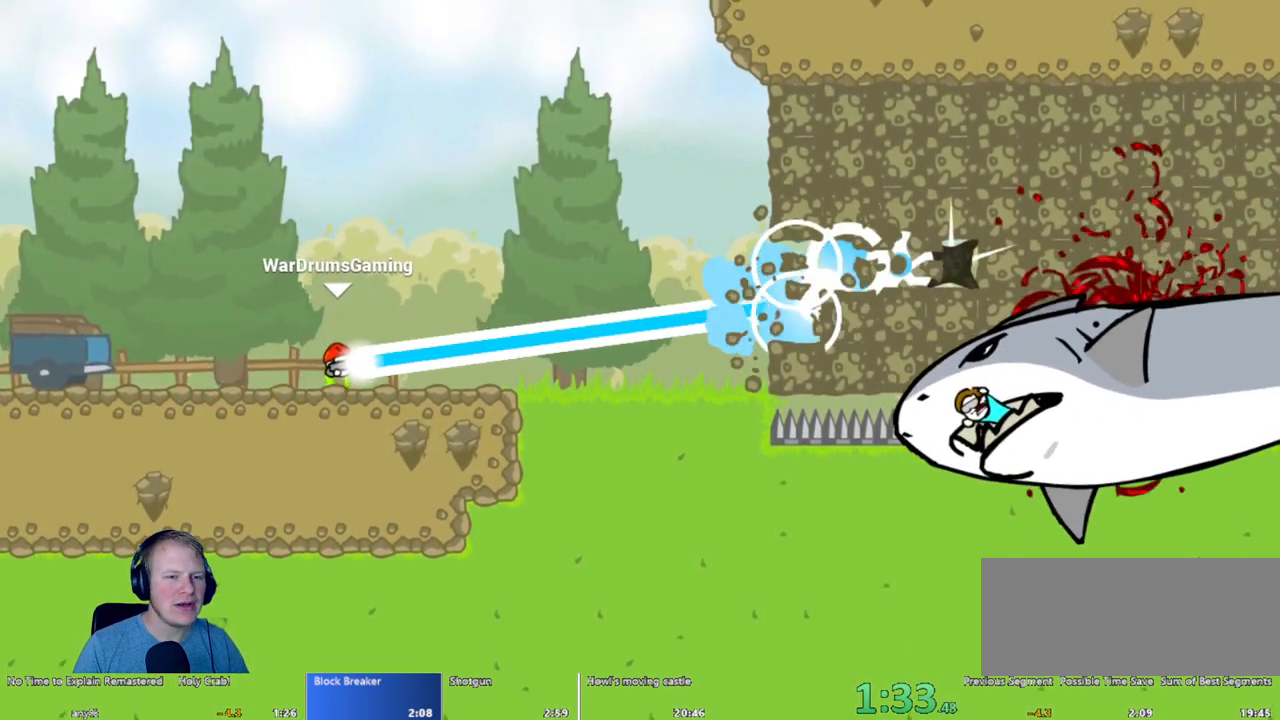
{"keys": ["d"], "mouse": ["left"], "events": []}
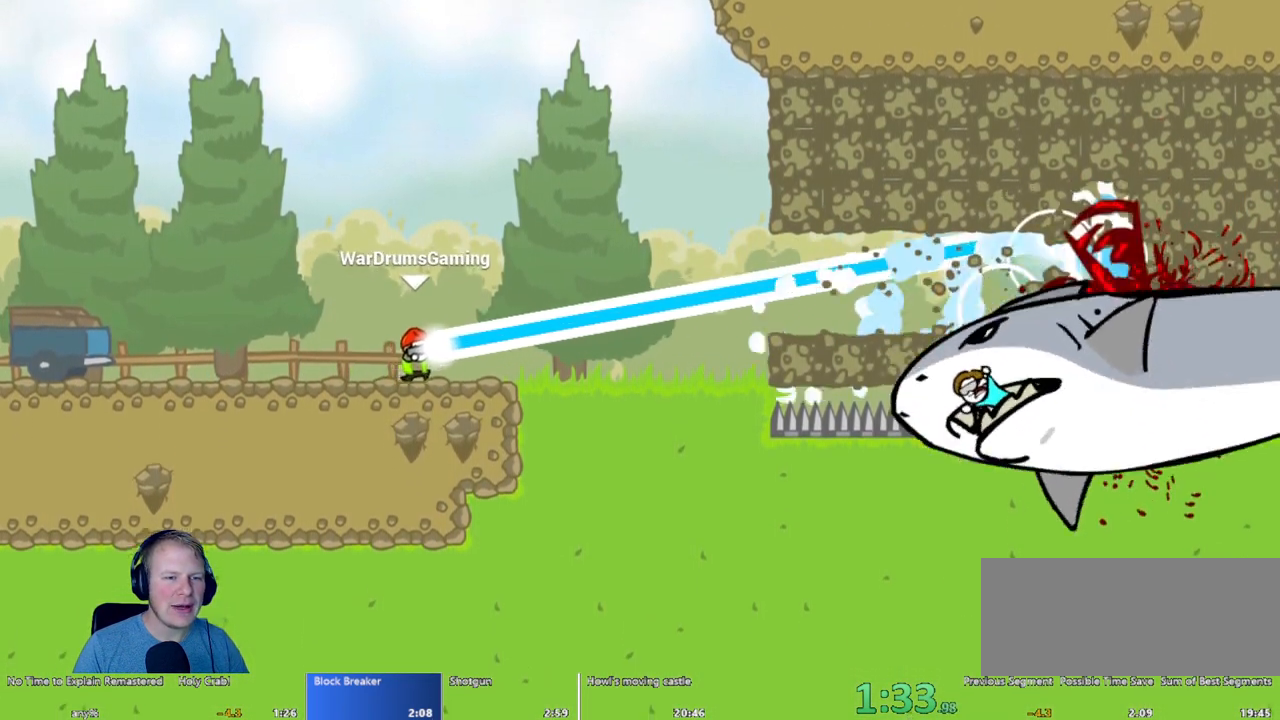
{"keys": ["d"], "mouse": ["left"], "events": [[300, "mouse_left", "up"], [483, "mouse_left", "down"]]}
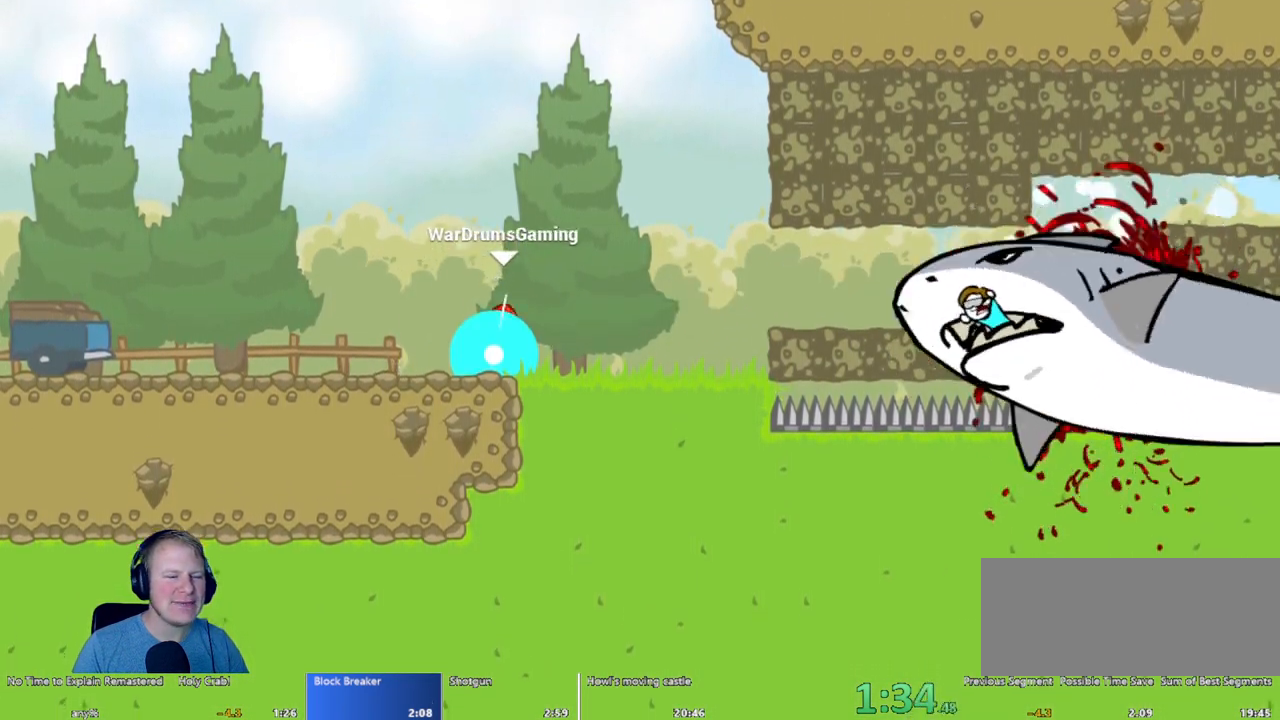
{"keys": ["d"], "mouse": [], "events": [[217, "mouse_left", "up"]]}
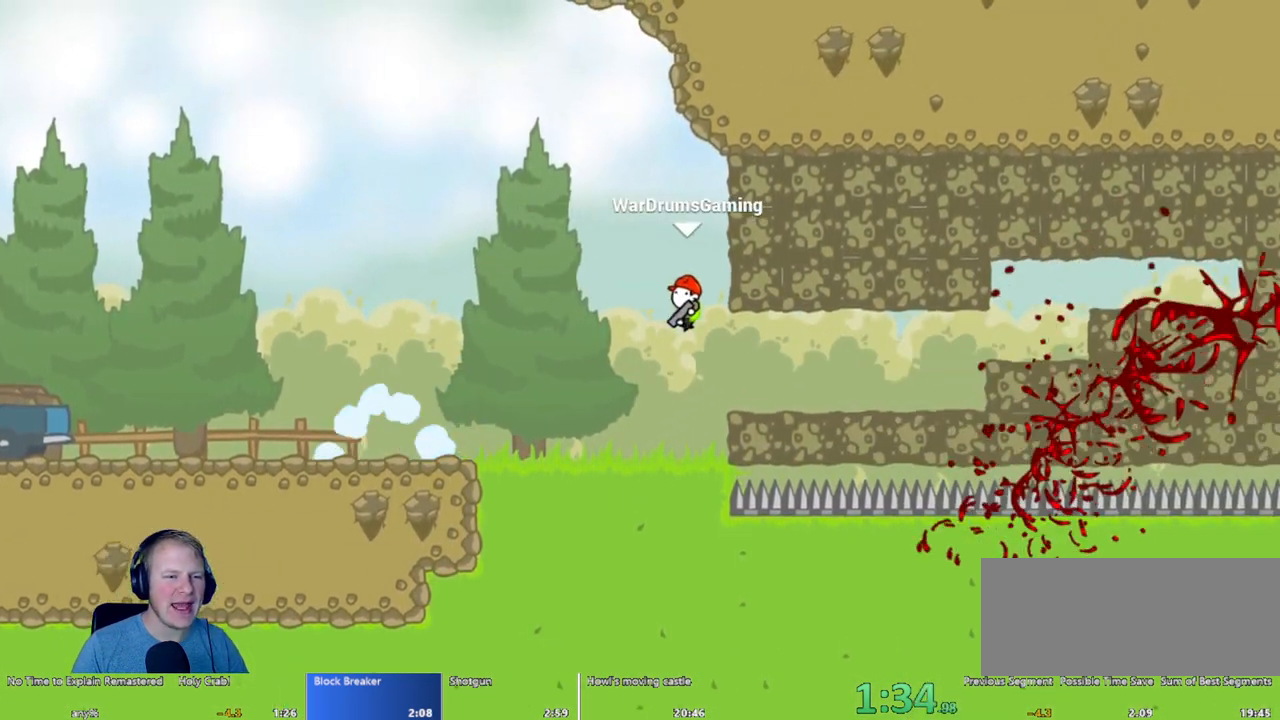
{"keys": ["d"], "mouse": ["left"], "events": [[417, "mouse_left", "down"]]}
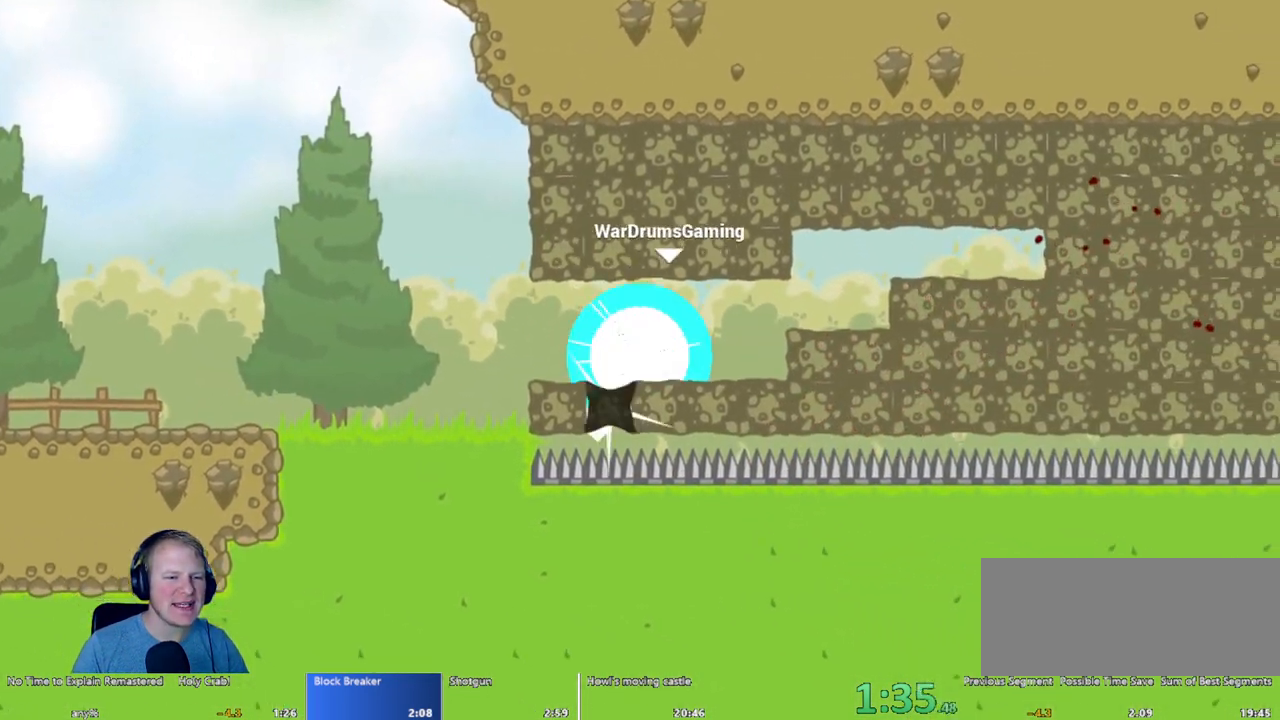
{"keys": ["d"], "mouse": ["left"], "events": [[200, "mouse_left", "up"], [383, "mouse_left", "down"]]}
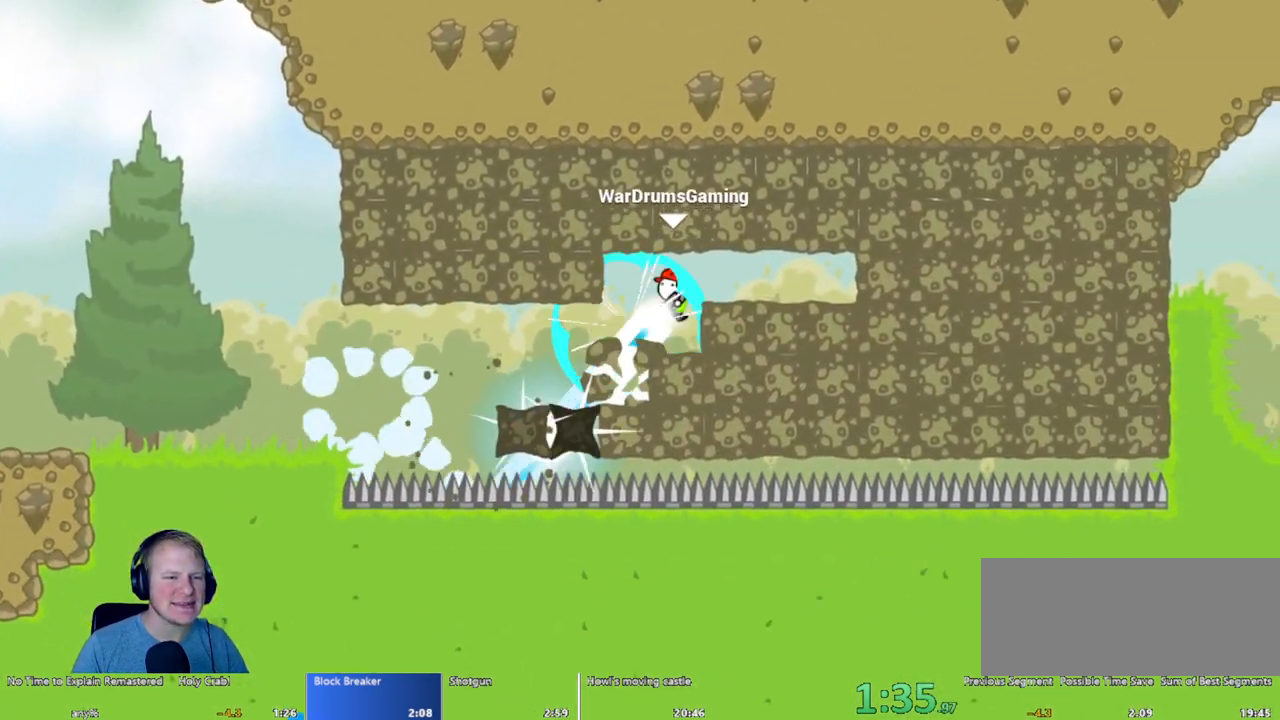
{"keys": ["d"], "mouse": ["left"], "events": [[117, "mouse_left", "up"], [400, "mouse_left", "down"]]}
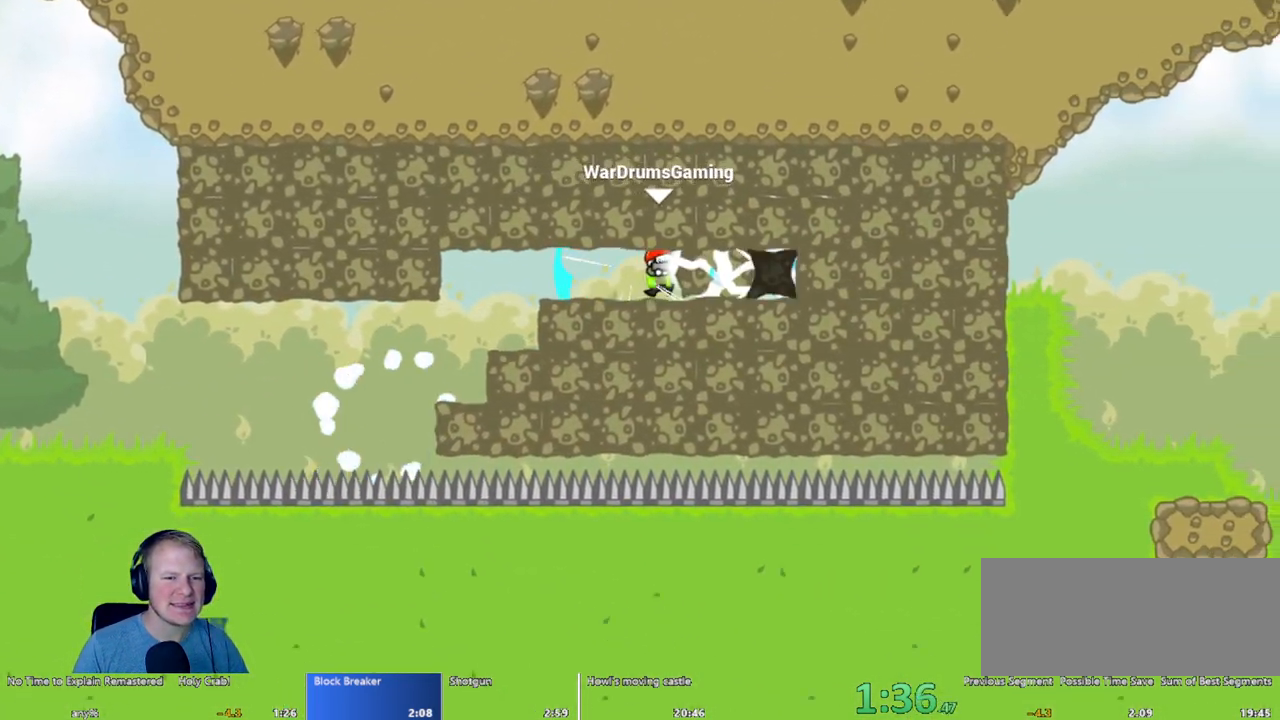
{"keys": ["d"], "mouse": ["left"], "events": [[333, "mouse_left", "up"], [467, "mouse_left", "down"]]}
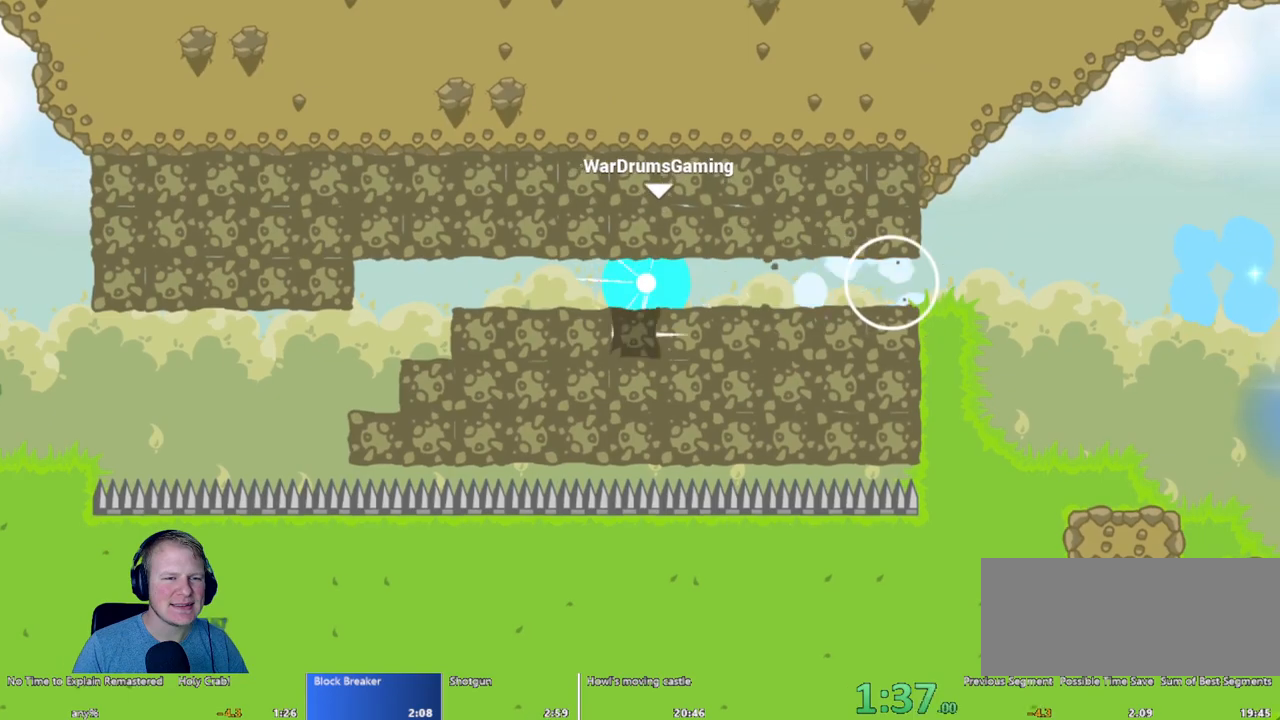
{"keys": ["d"], "mouse": ["left"], "events": []}
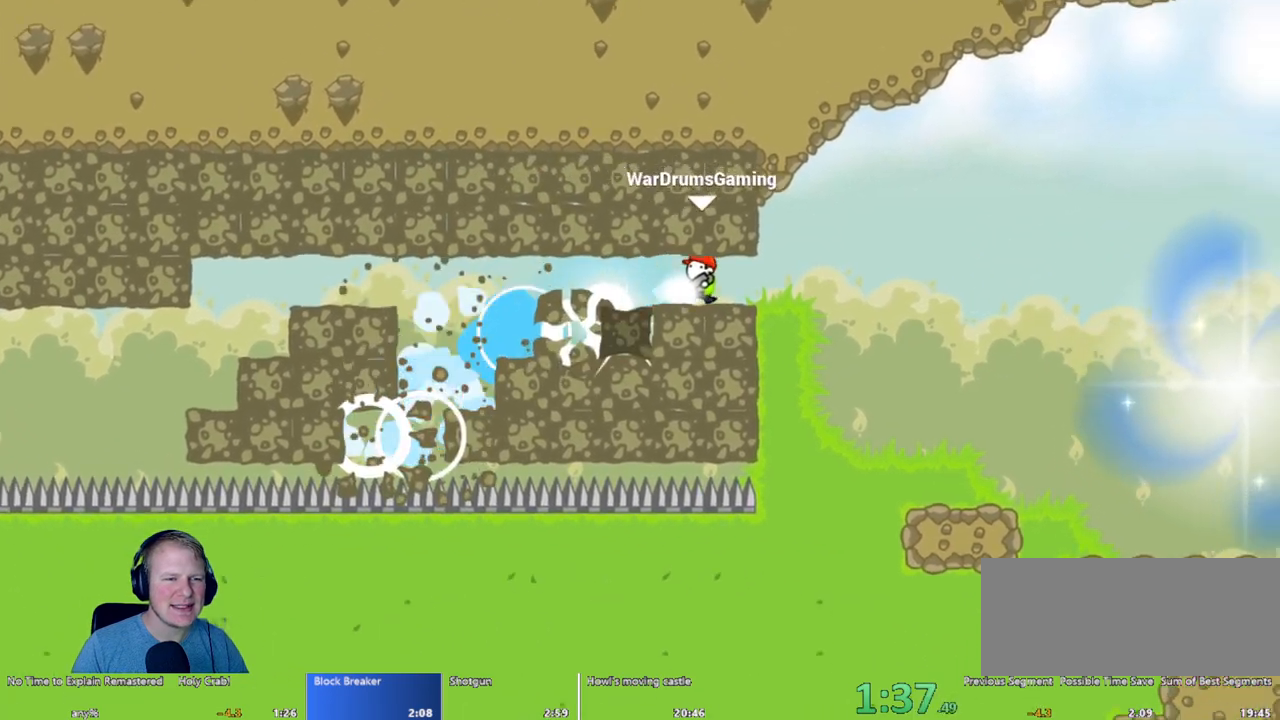
{"keys": ["d"], "mouse": ["left"], "events": []}
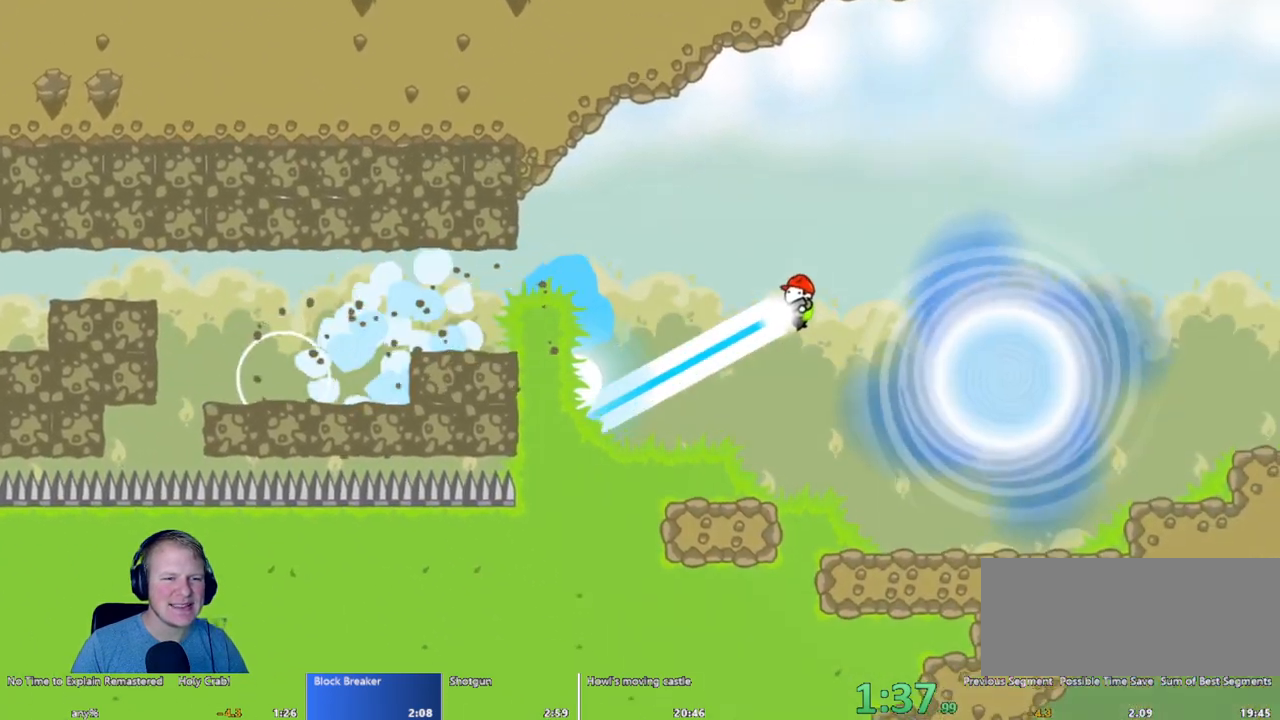
{"keys": [], "mouse": [], "events": [[83, "mouse_left", "up"], [183, "d", "up"]]}
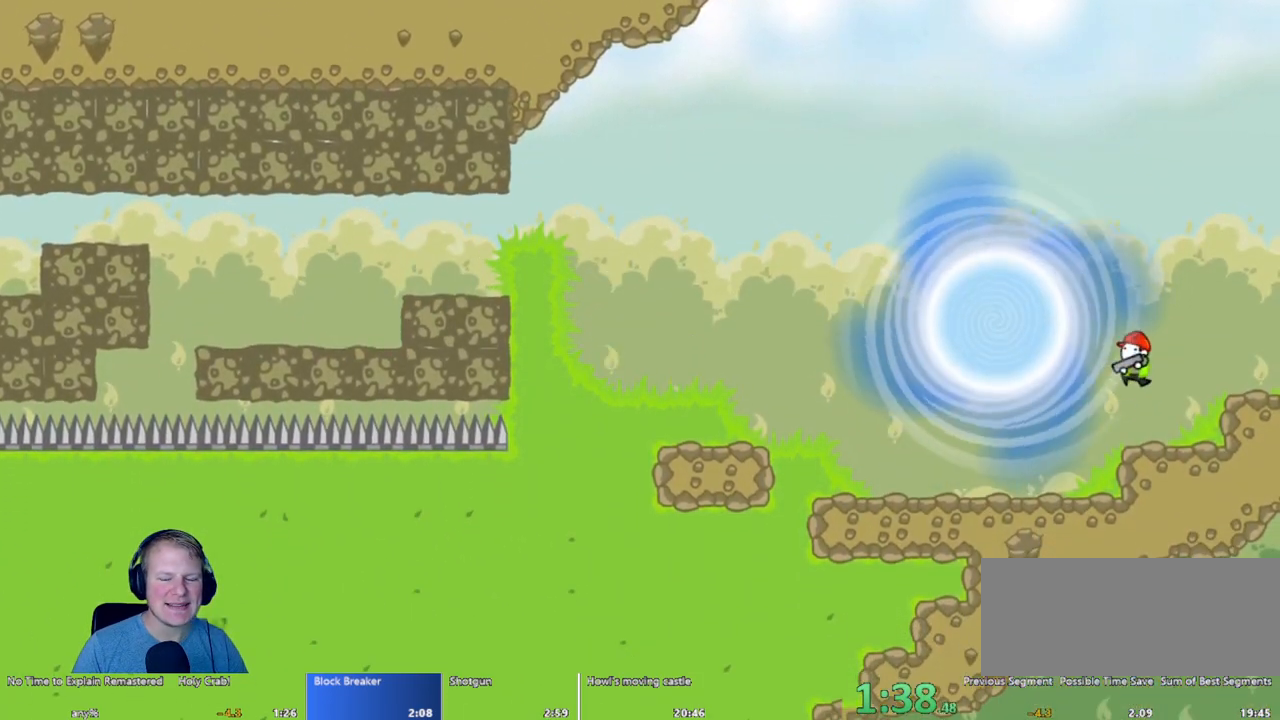
{"keys": [], "mouse": [], "events": []}
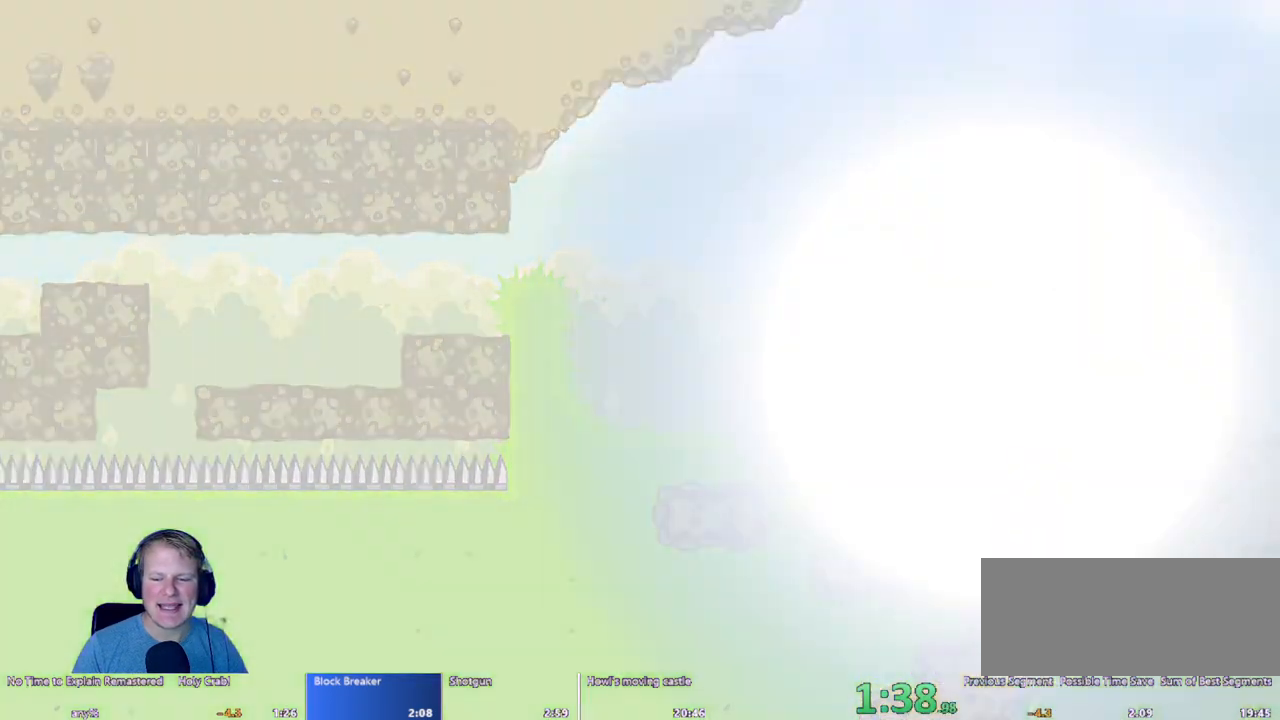
{"keys": ["d"], "mouse": [], "events": [[250, "d", "down"]]}
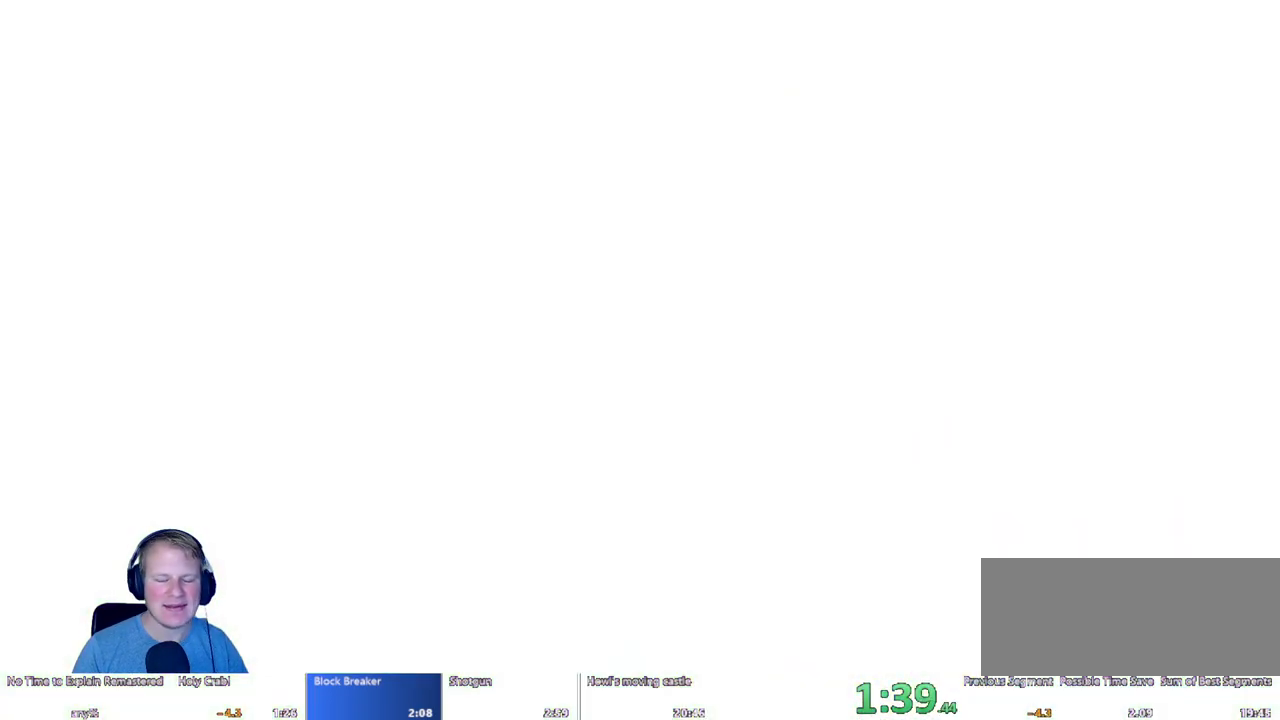
{"keys": ["d"], "mouse": [], "events": []}
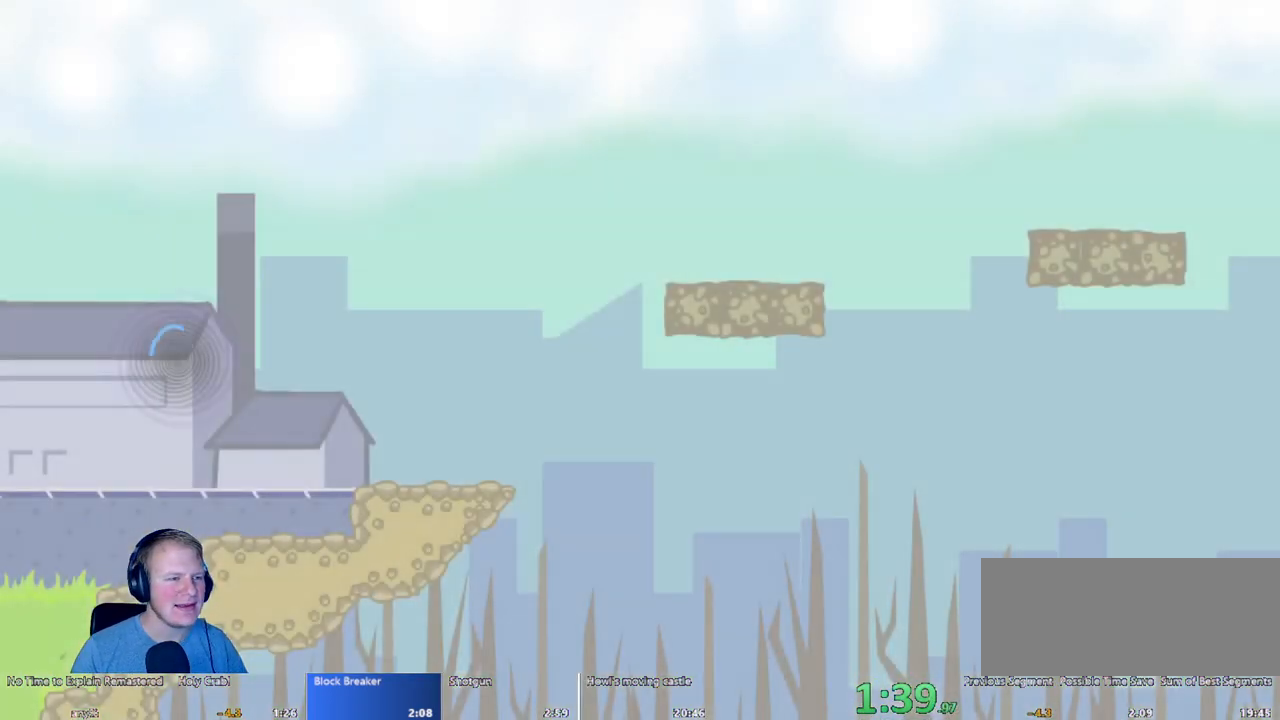
{"keys": ["d"], "mouse": [], "events": []}
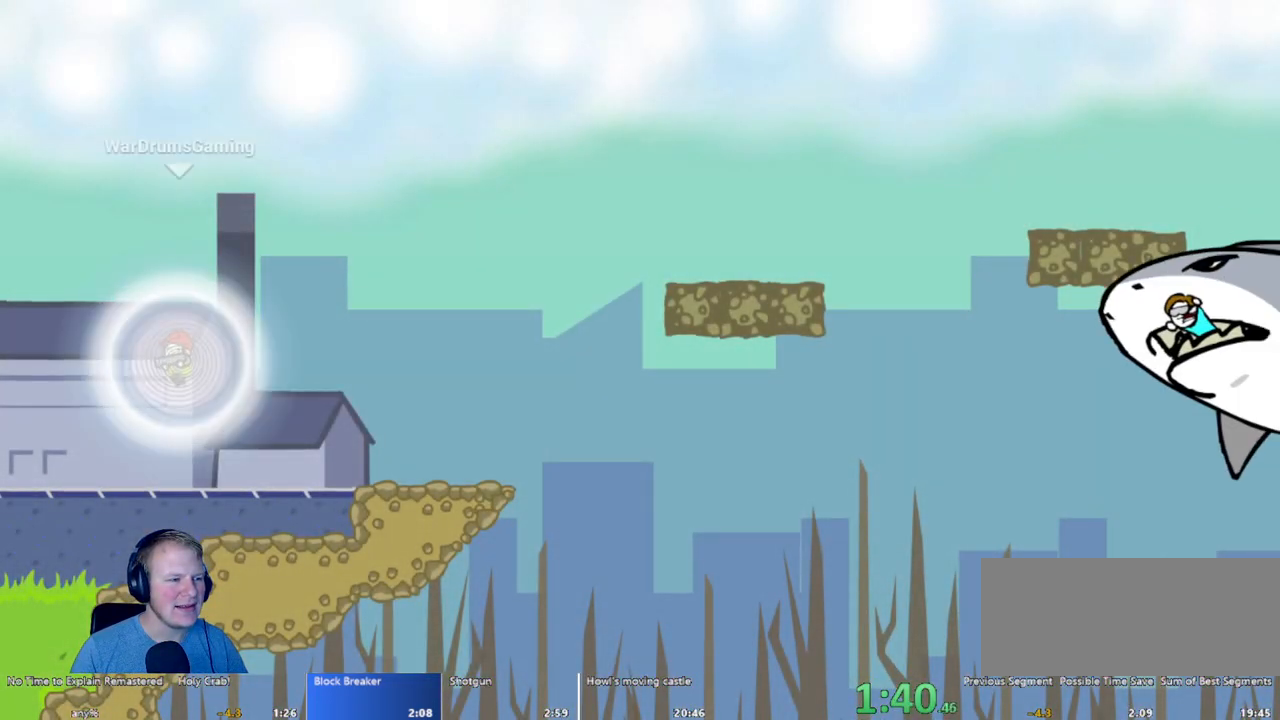
{"keys": ["d"], "mouse": ["left"], "events": [[400, "mouse_left", "down"]]}
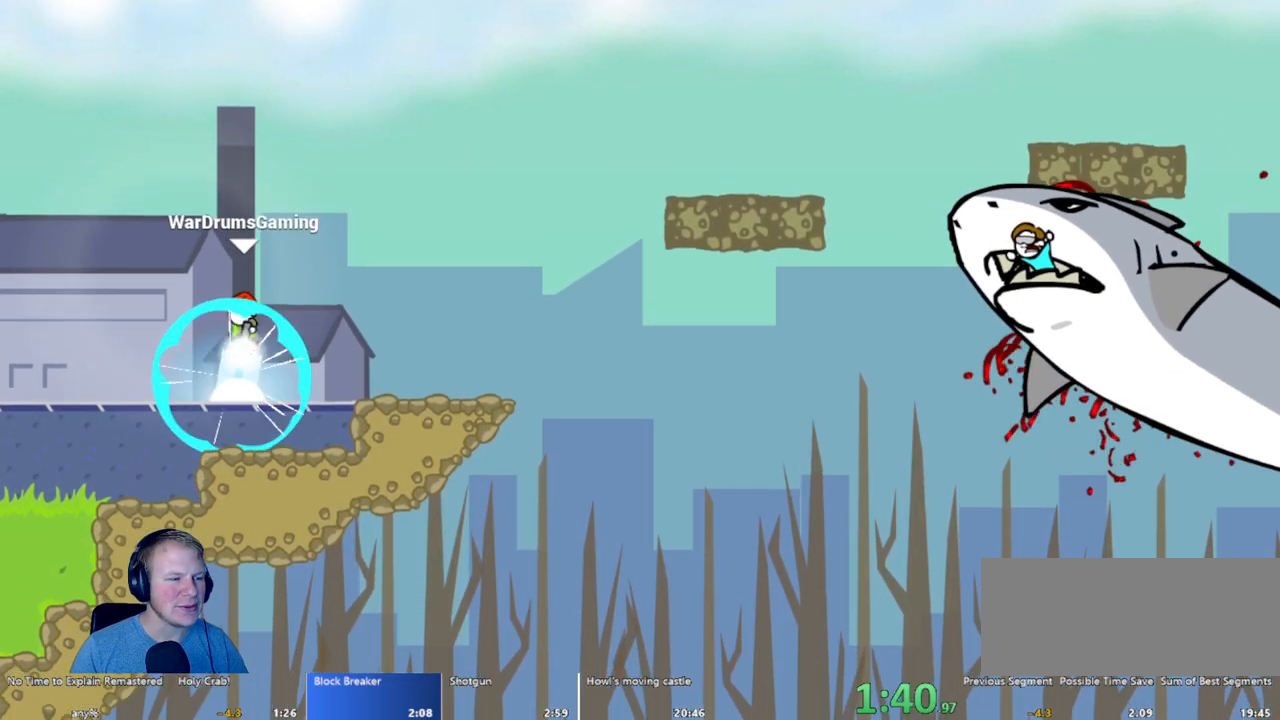
{"keys": ["d"], "mouse": ["left"], "events": []}
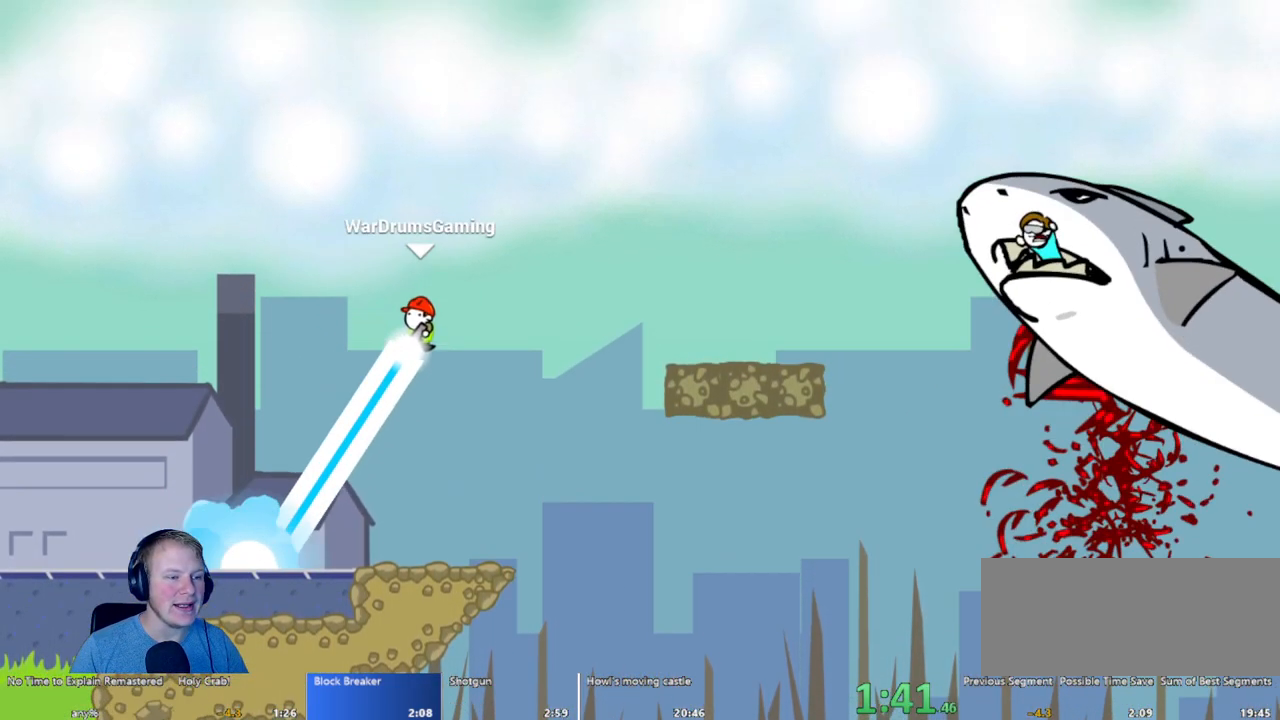
{"keys": ["d"], "mouse": [], "events": [[200, "mouse_left", "up"]]}
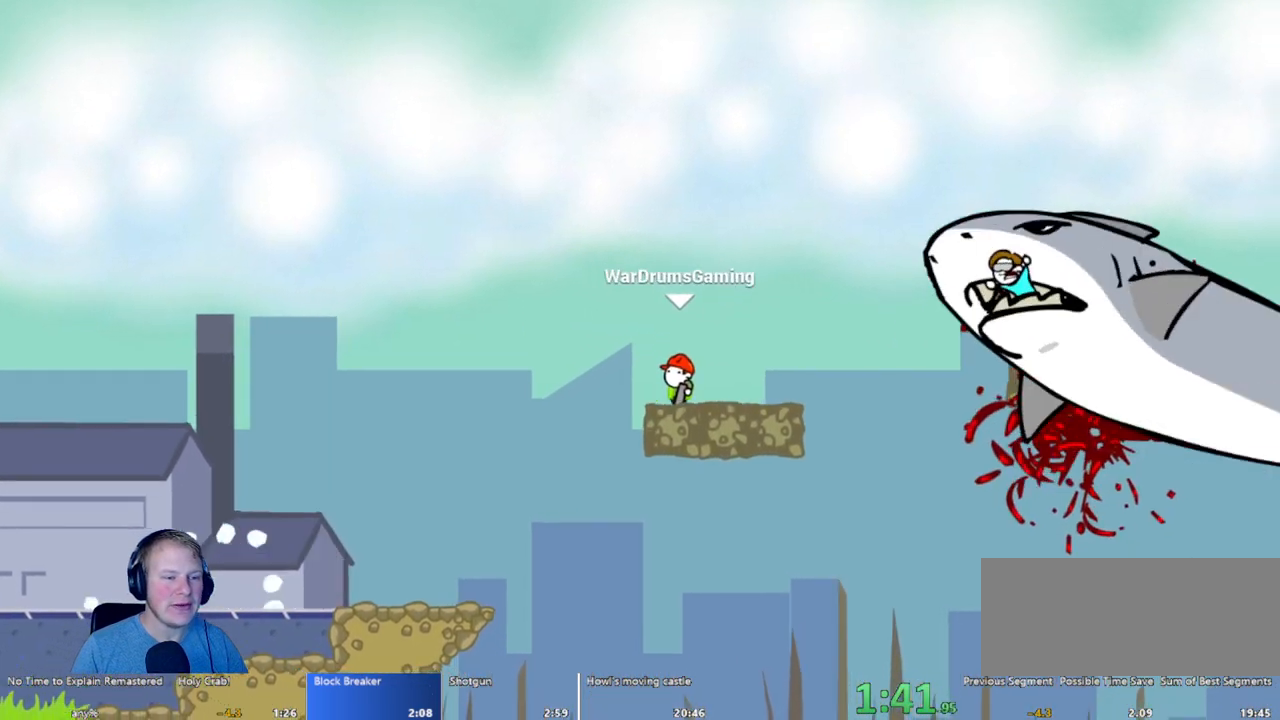
{"keys": ["d"], "mouse": ["left"], "events": [[33, "mouse_left", "down"]]}
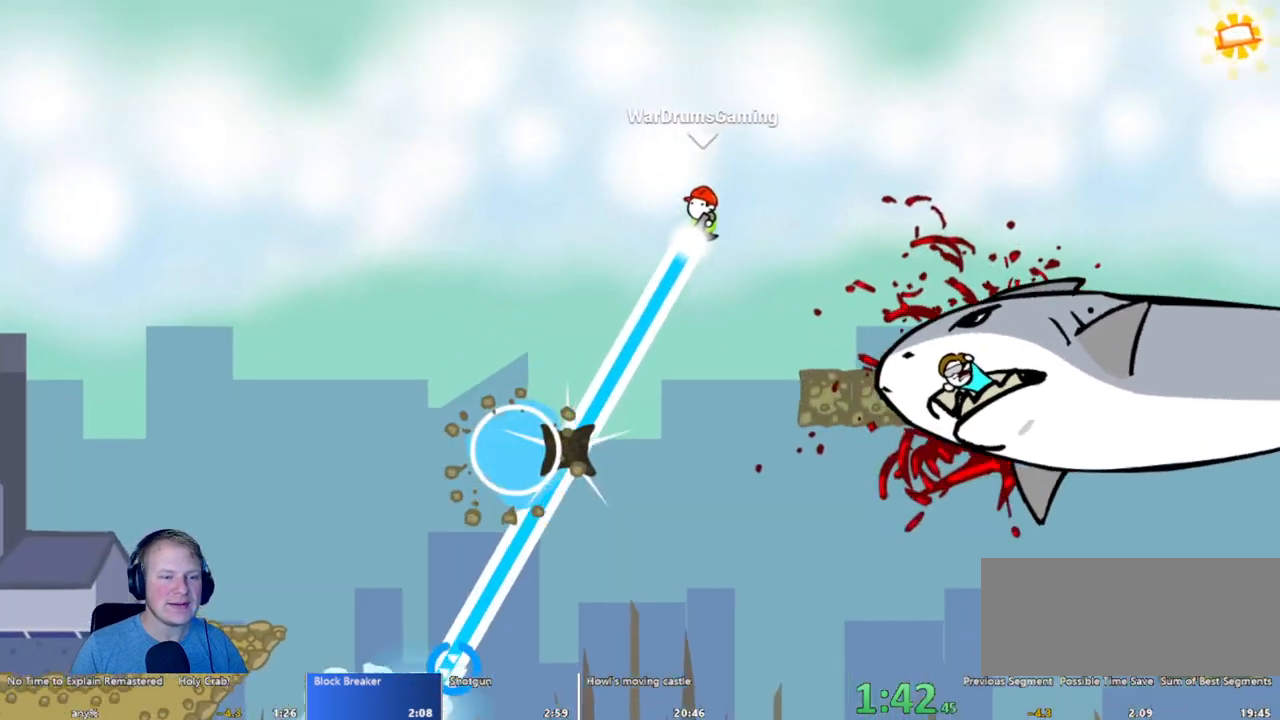
{"keys": ["d"], "mouse": ["left"], "events": []}
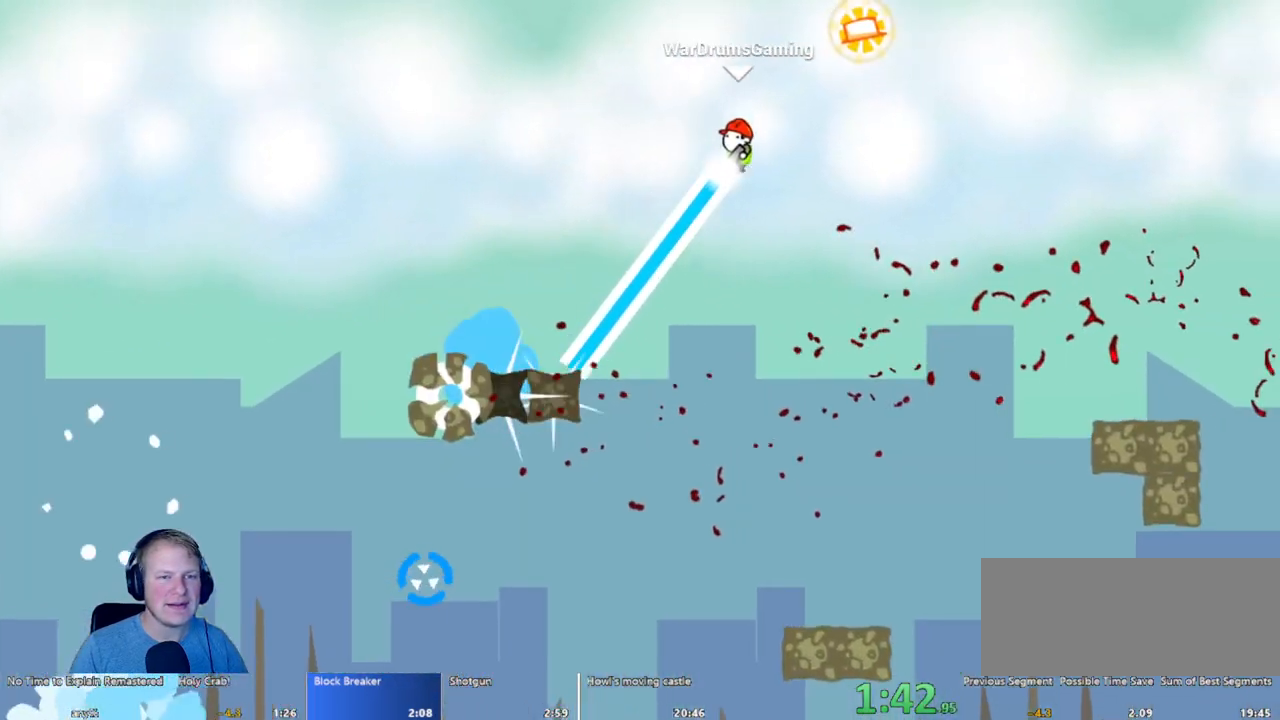
{"keys": ["d"], "mouse": ["left"], "events": []}
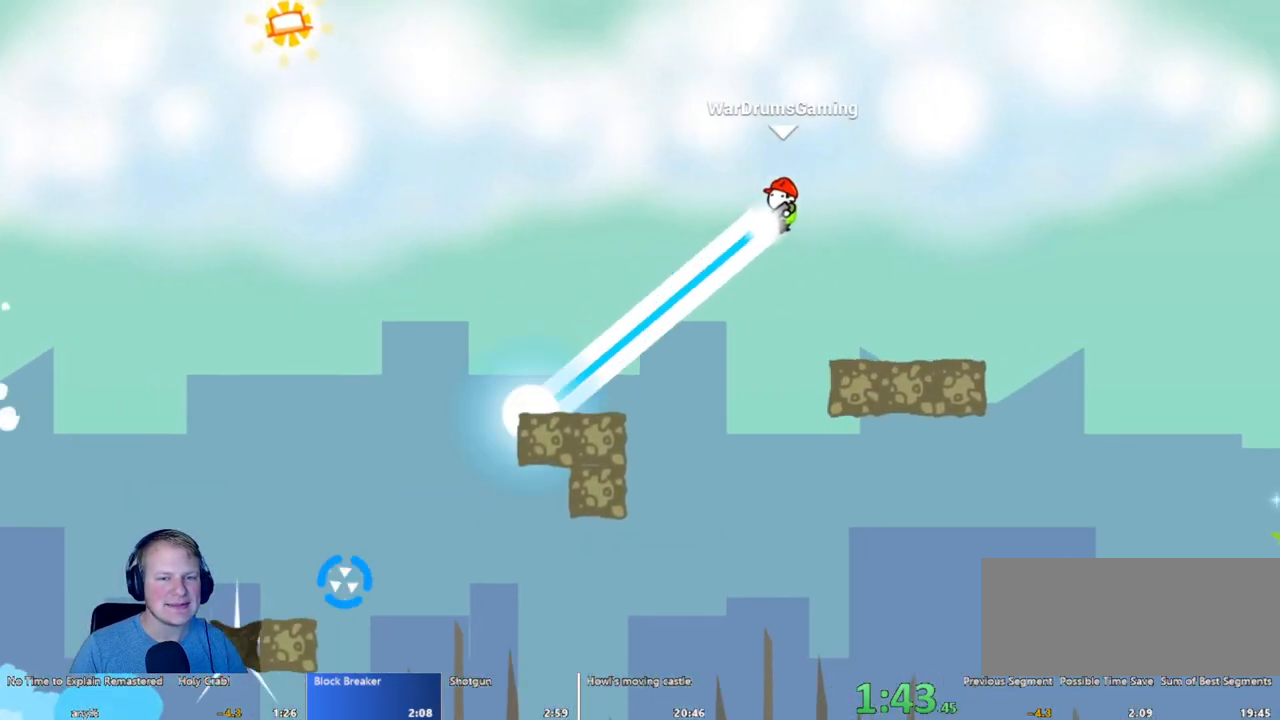
{"keys": ["d"], "mouse": [], "events": [[250, "mouse_left", "up"]]}
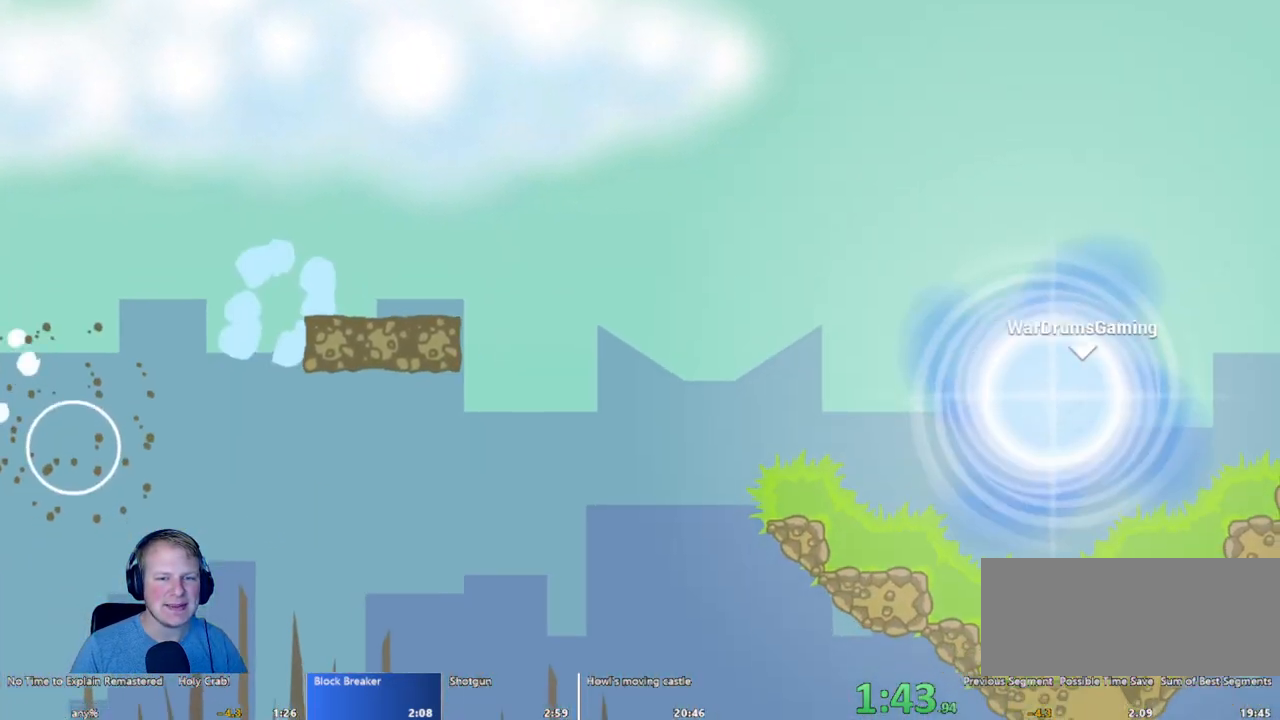
{"keys": [], "mouse": [], "events": [[50, "d", "up"]]}
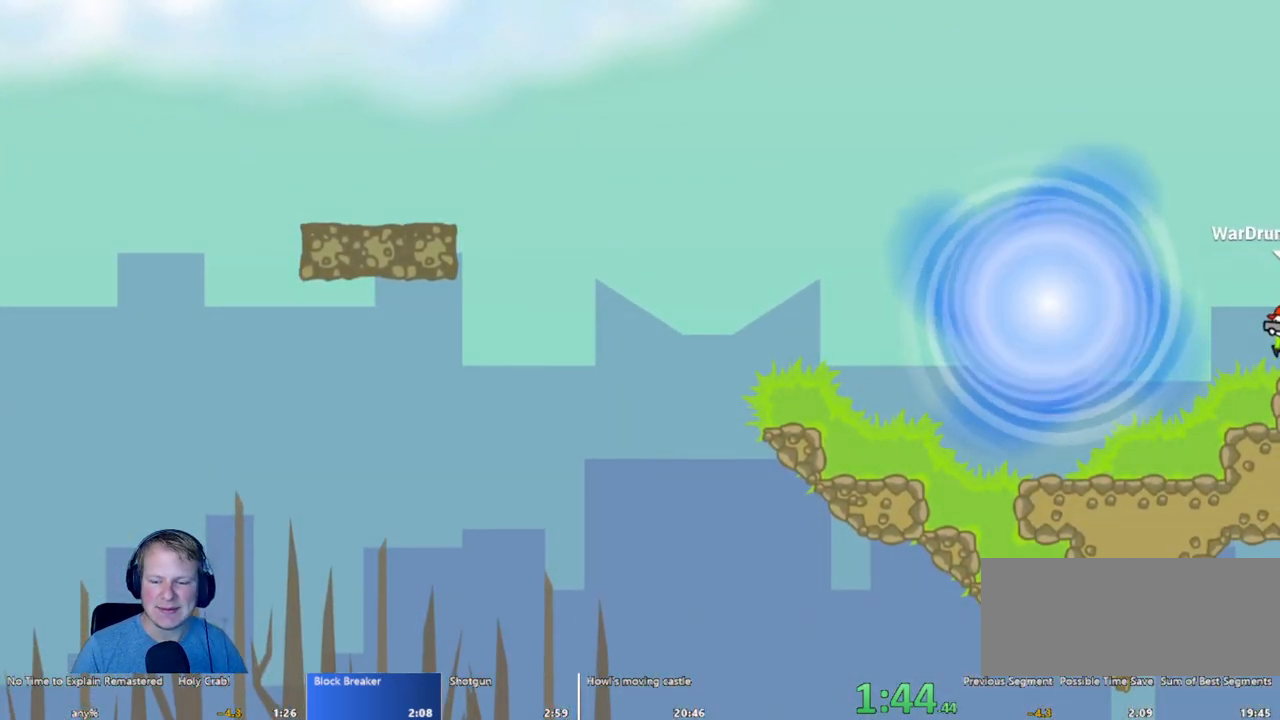
{"keys": [], "mouse": [], "events": []}
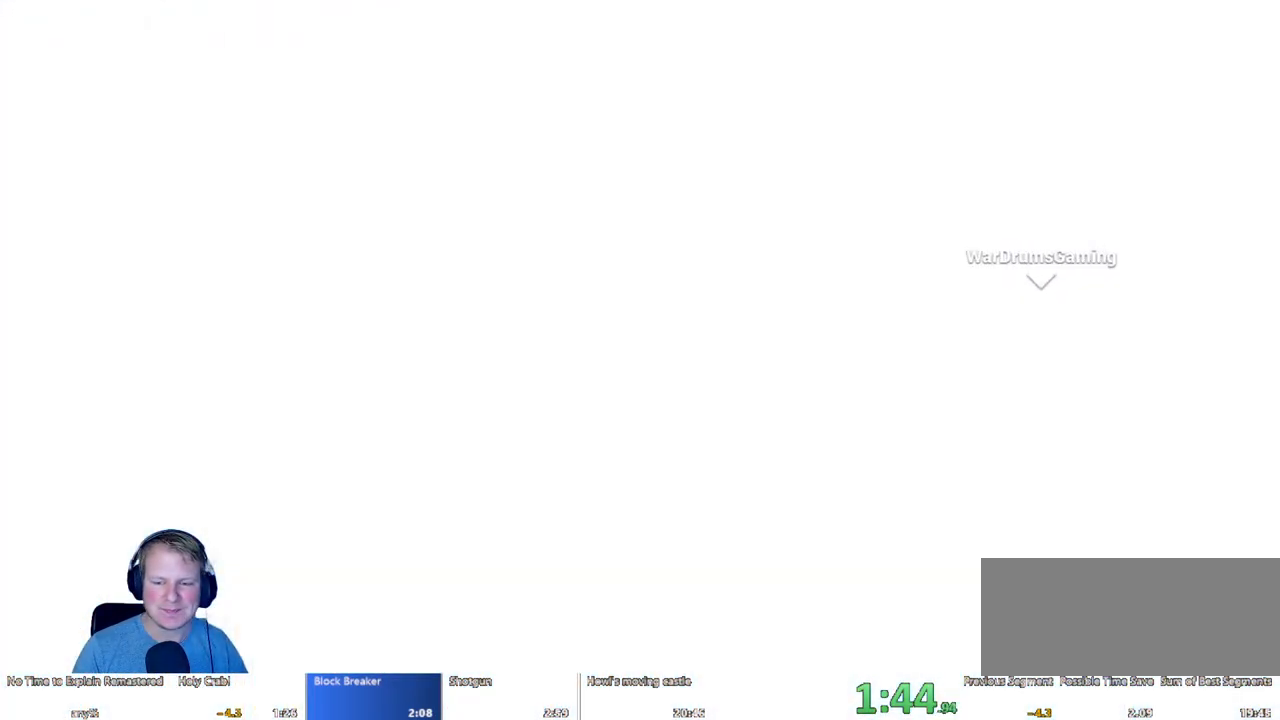
{"keys": ["d"], "mouse": [], "events": [[500, "d", "down"]]}